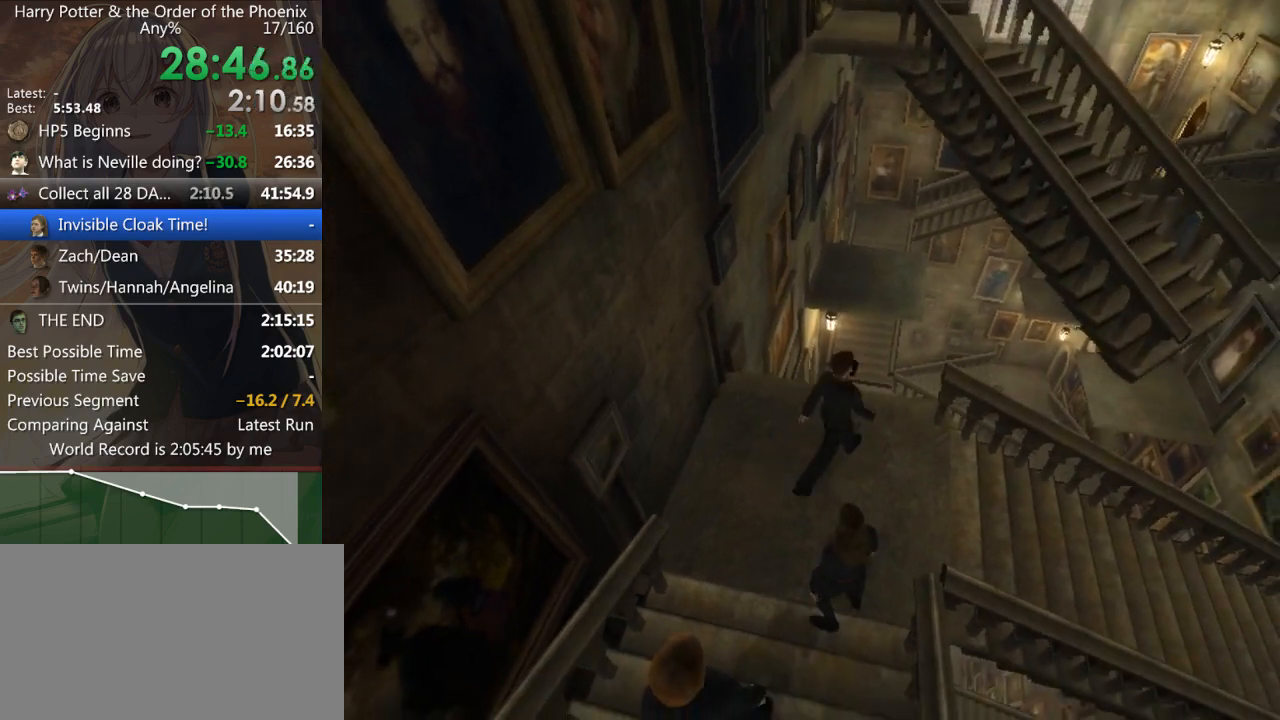
Gameplay with keyboard and mouse; each line is a JSON object with the keys and mouse buttons held at the frame after it. "events" lists presses ("down") and releases ("up") of "a", "c", "ctrl", "d", "down", "escape", "left", "return", "right", "s", "shift_l", "shift_r", "space", "tab", "up", "w", "mouse_left" and "mouse_right" between this image and that frame as [ms after this image, input, new state], when the widget could be followed in between. "mouse_left", "mouse_right" = the "left", "right" buttons of the "mouse" list. No other keys are recorded. Mouse movement is not recorded.
{"keys": ["s"], "mouse": [], "events": [[333, "s", "down"], [433, "a", "up"]]}
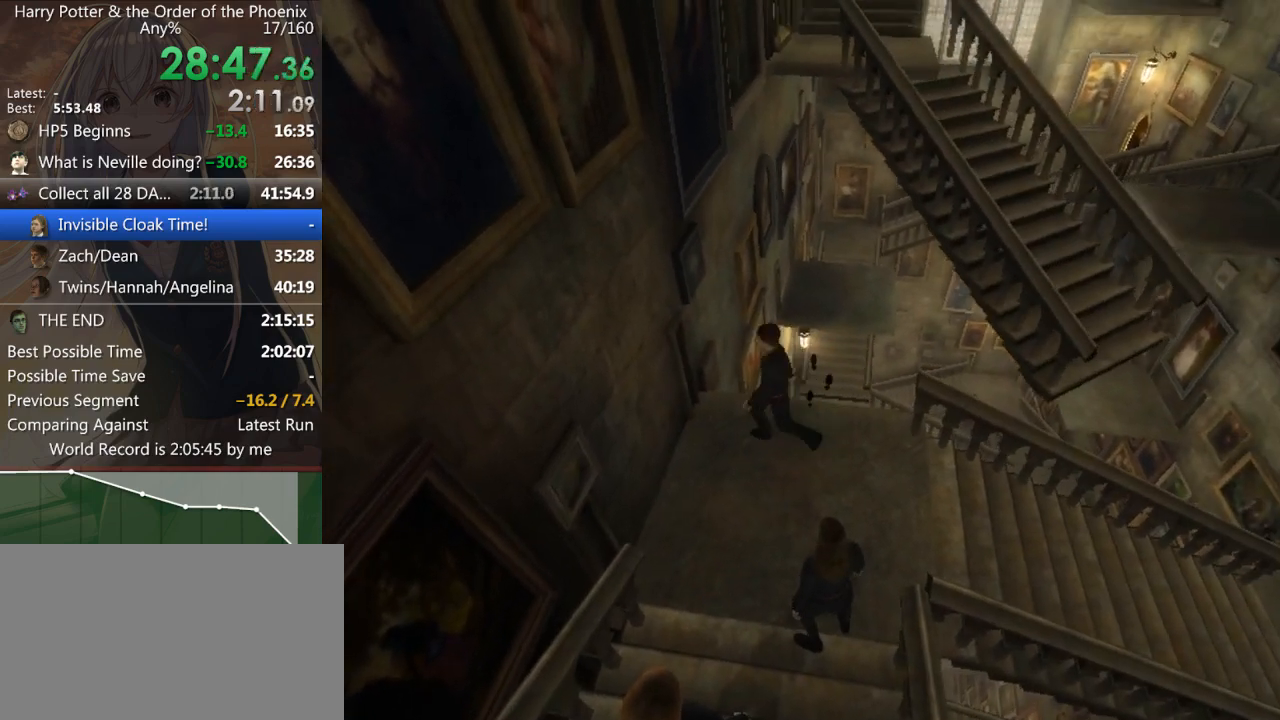
{"keys": ["d", "s"], "mouse": [], "events": [[67, "d", "down"]]}
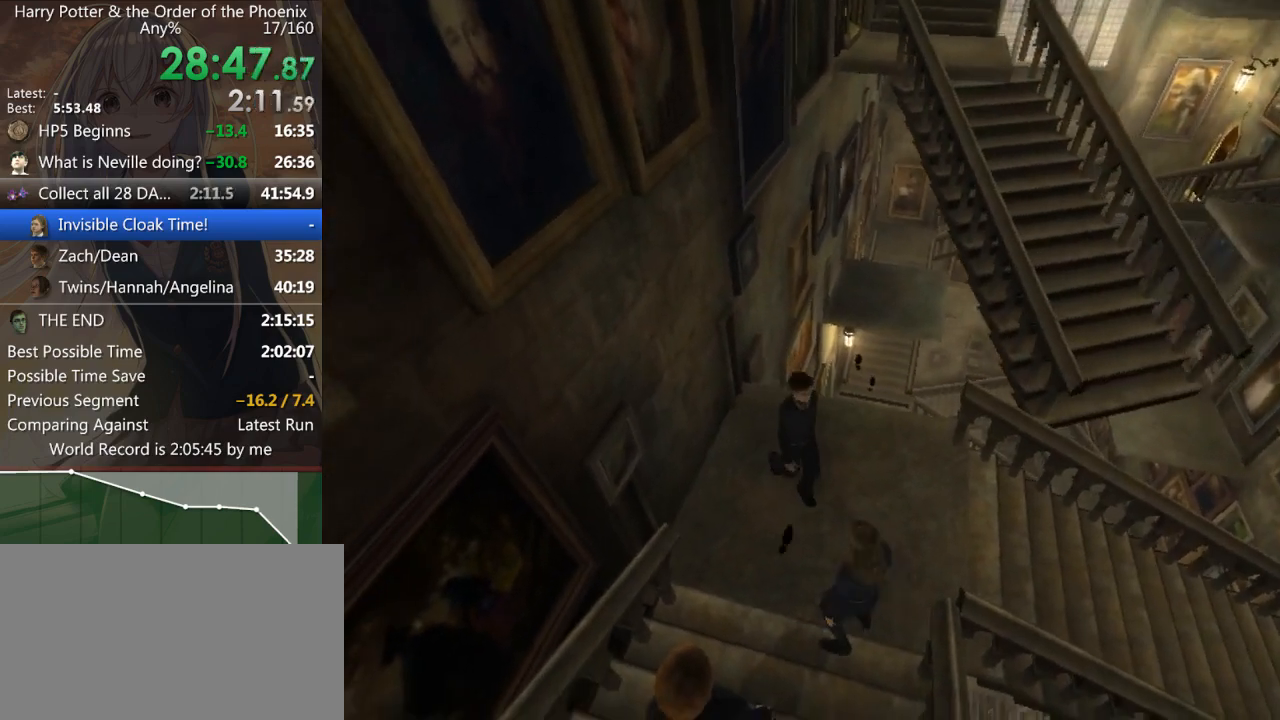
{"keys": ["w"], "mouse": [], "events": [[133, "s", "up"], [267, "d", "up"], [500, "w", "down"]]}
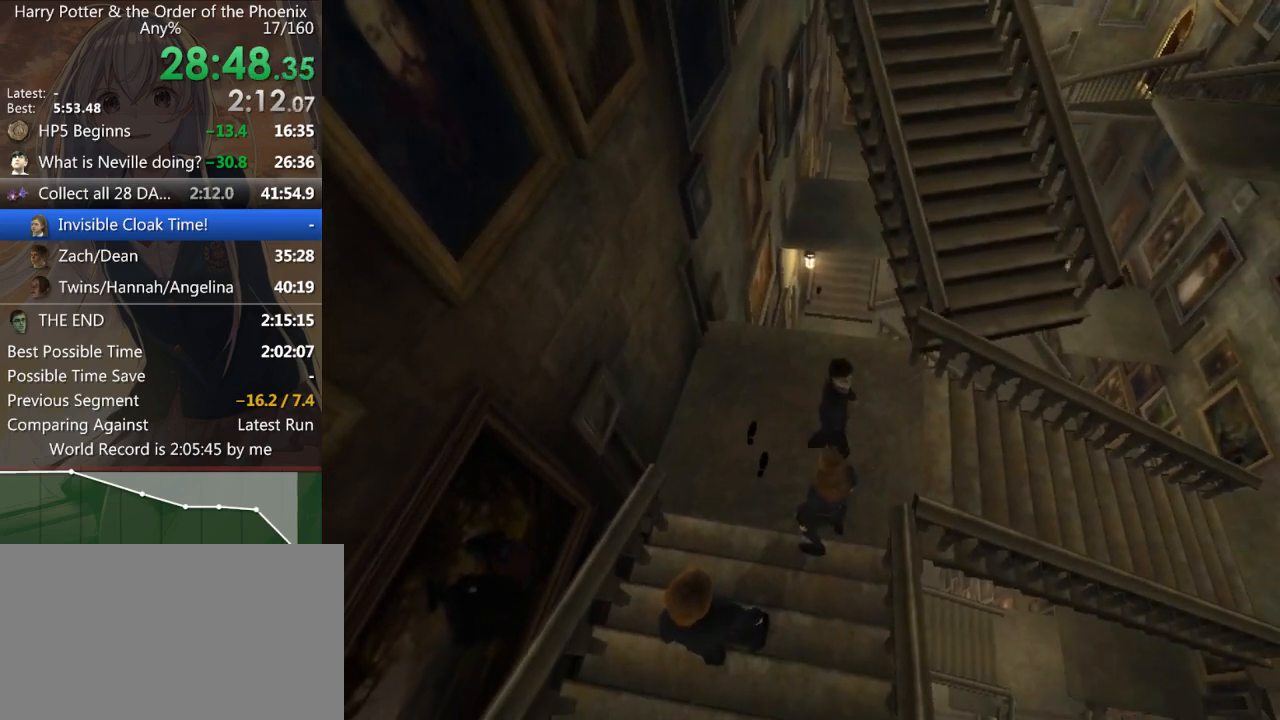
{"keys": ["shift_l", "w"], "mouse": [], "events": [[67, "shift_l", "down"]]}
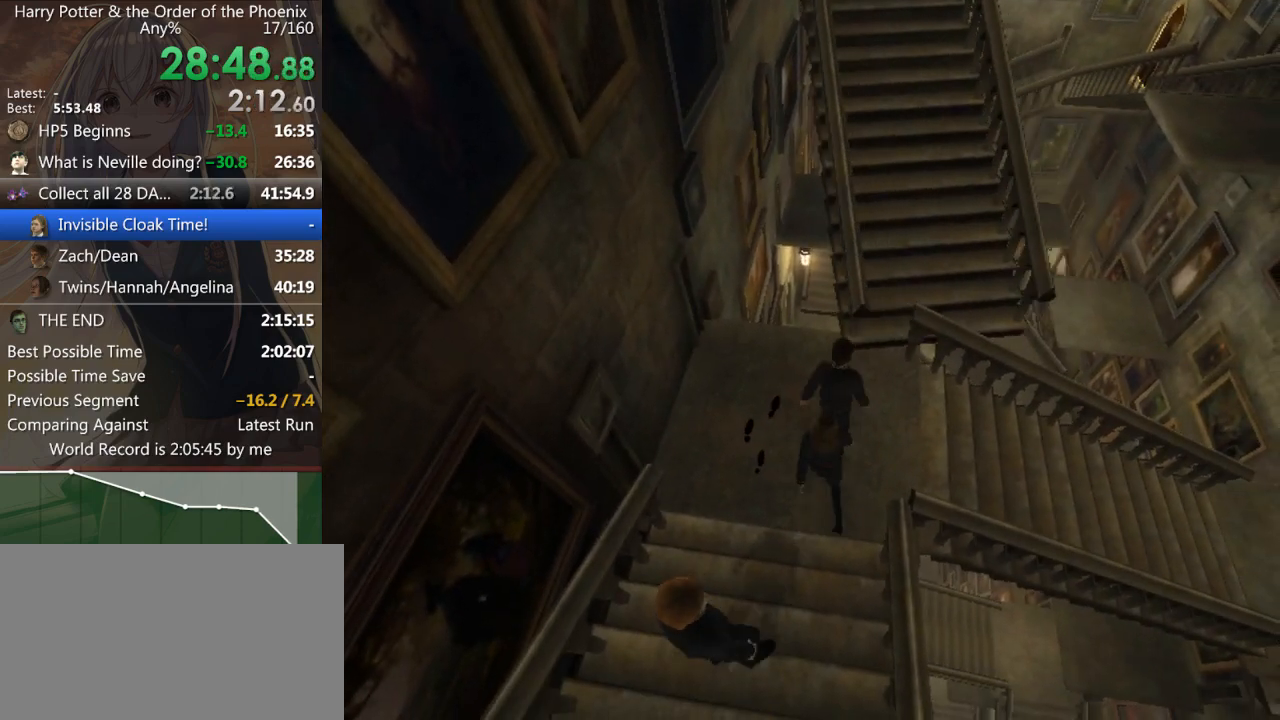
{"keys": ["shift_l", "w"], "mouse": [], "events": []}
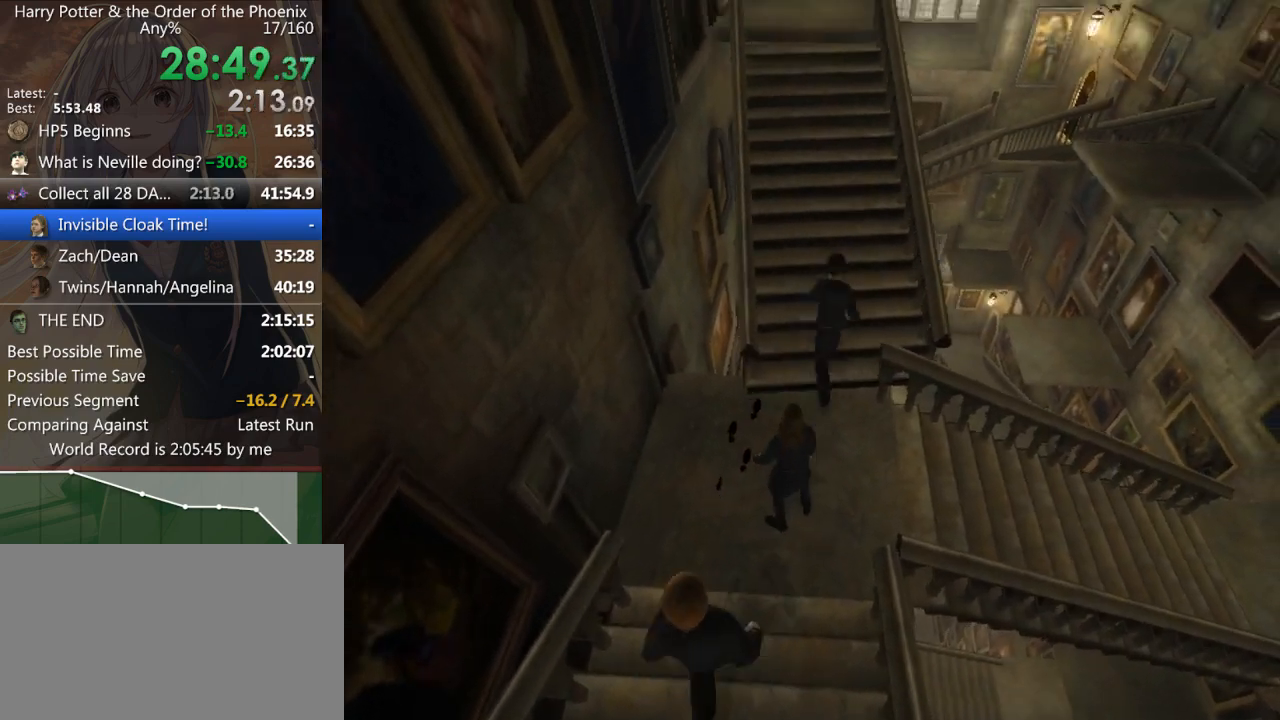
{"keys": ["shift_l", "w"], "mouse": [], "events": []}
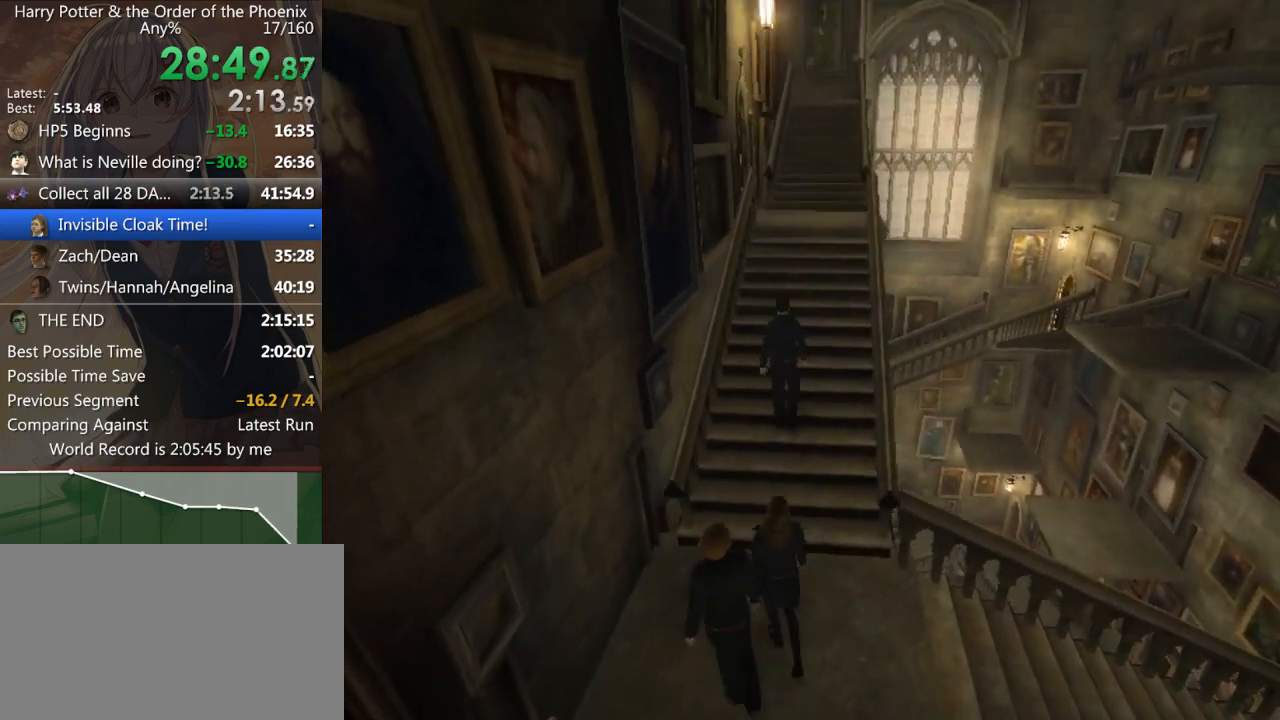
{"keys": ["shift_l", "w"], "mouse": [], "events": []}
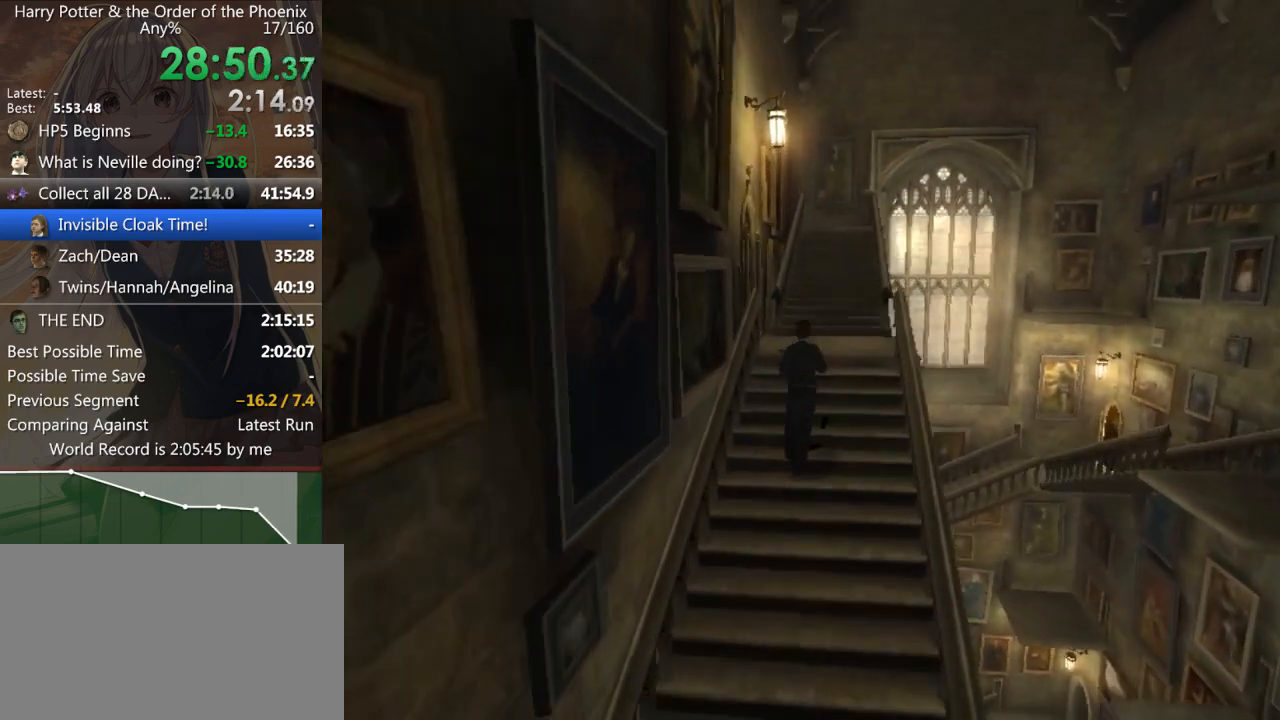
{"keys": ["a", "shift_l"], "mouse": [], "events": [[133, "a", "down"], [133, "w", "up"]]}
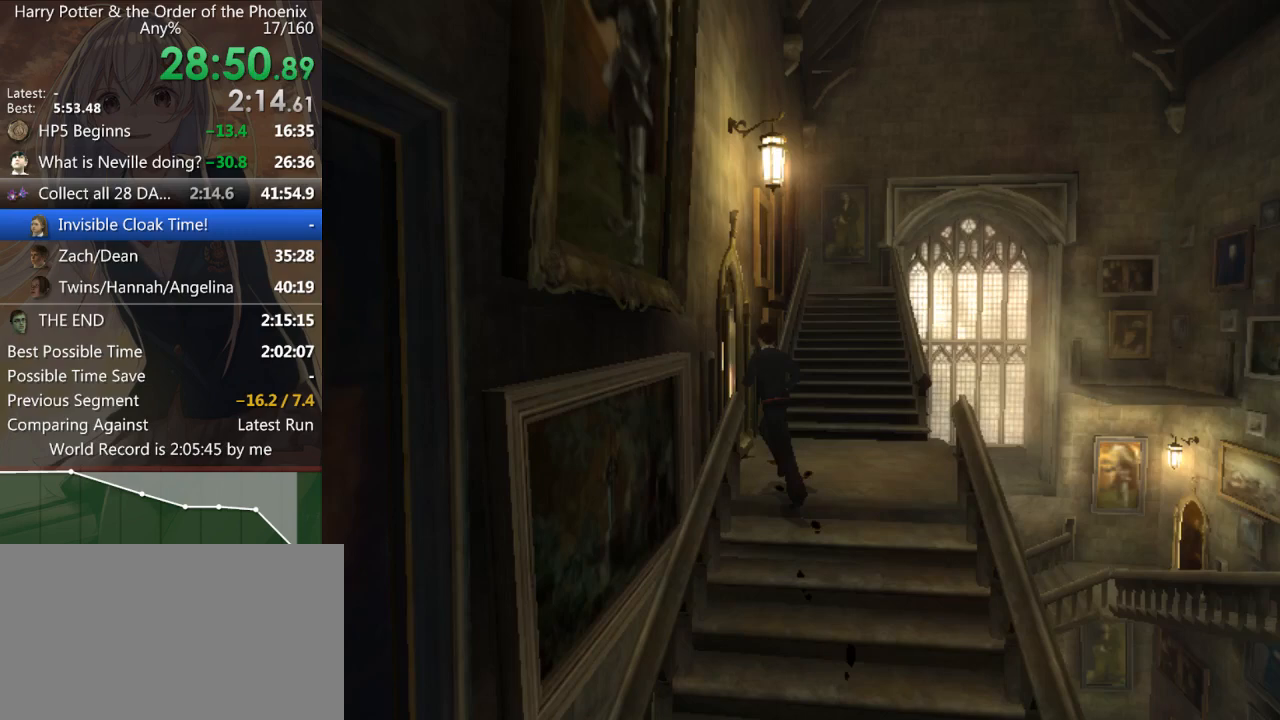
{"keys": ["a", "shift_l", "w"], "mouse": [], "events": [[67, "w", "down"]]}
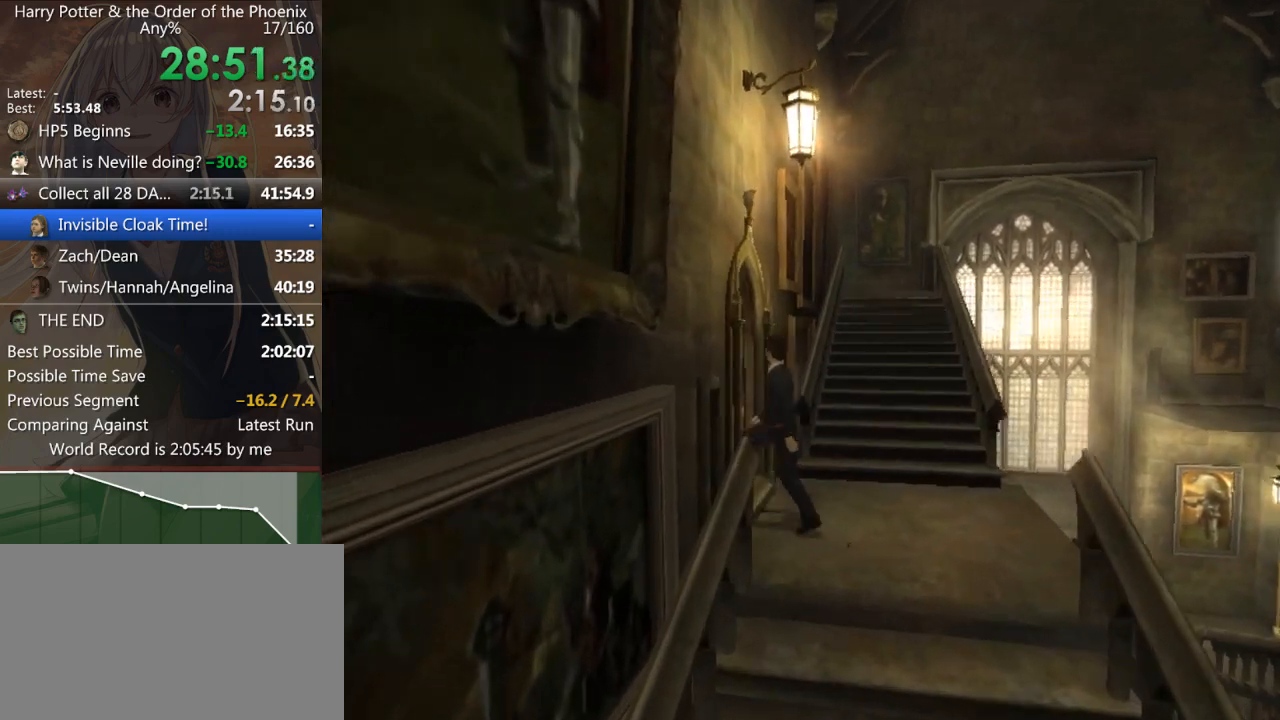
{"keys": ["a", "shift_l", "w"], "mouse": [], "events": []}
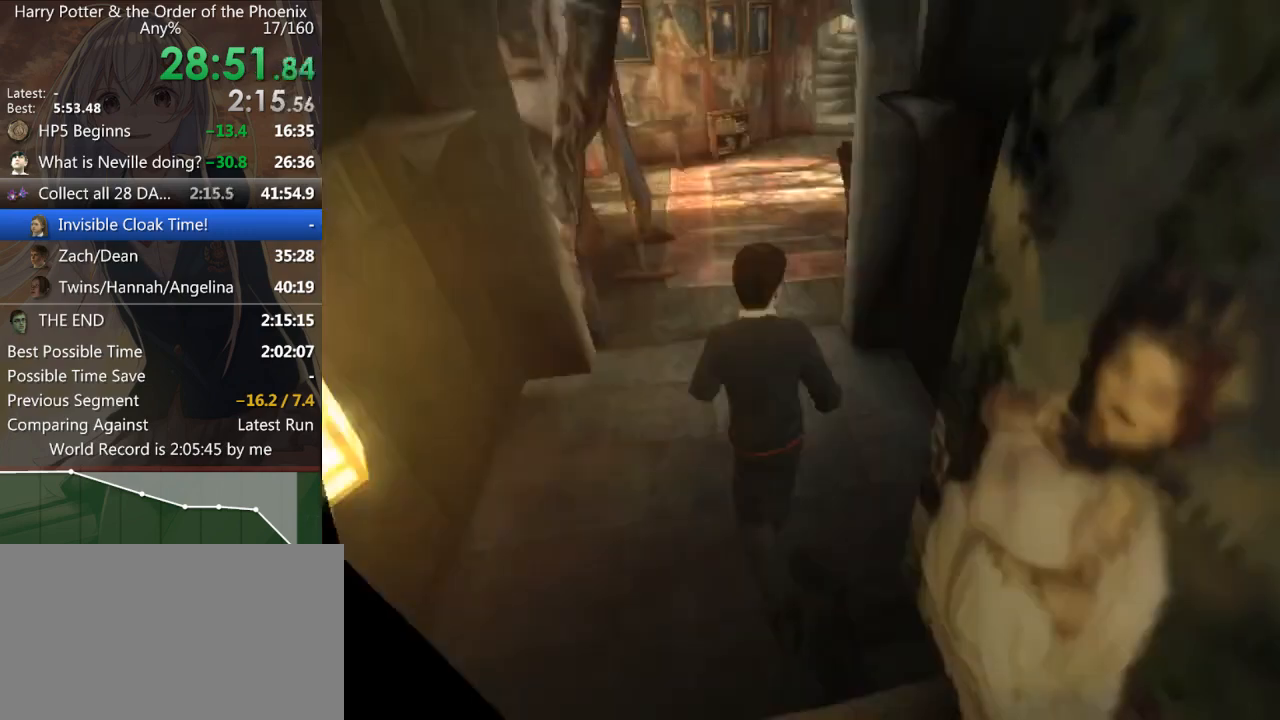
{"keys": ["shift_l", "w"], "mouse": [], "events": [[233, "a", "up"]]}
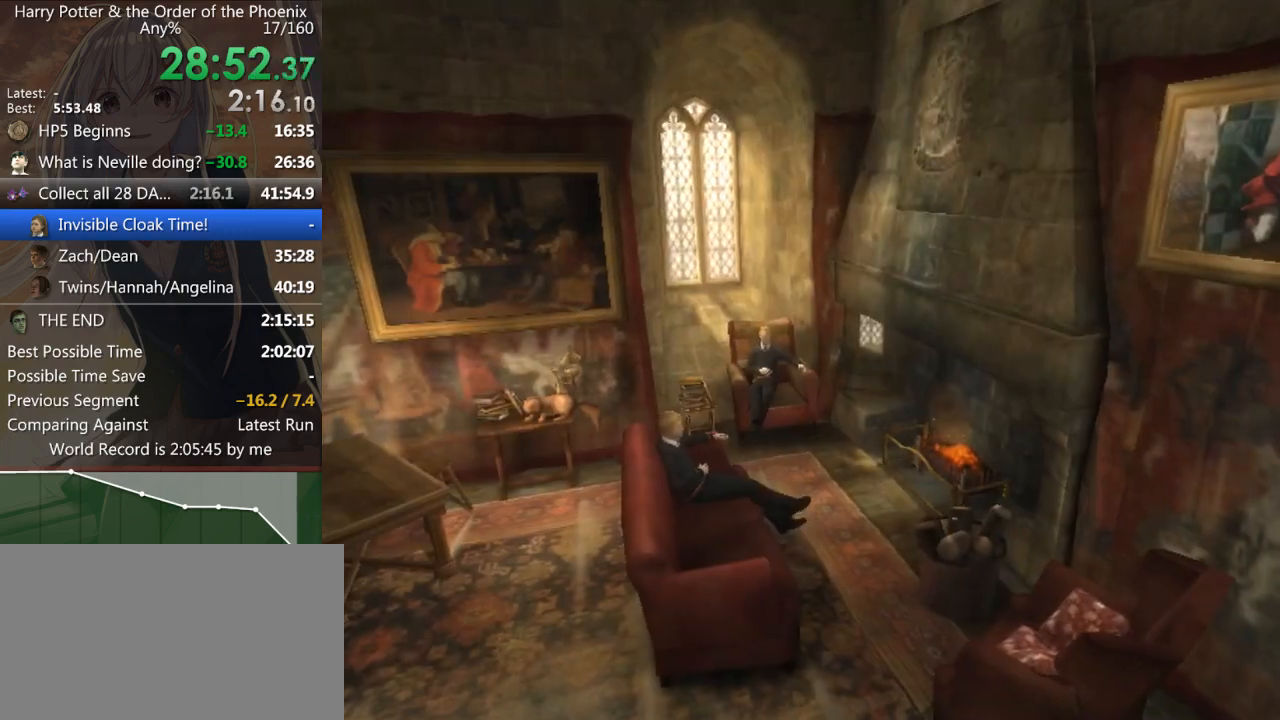
{"keys": [], "mouse": [], "events": [[100, "shift_l", "up"], [133, "w", "up"]]}
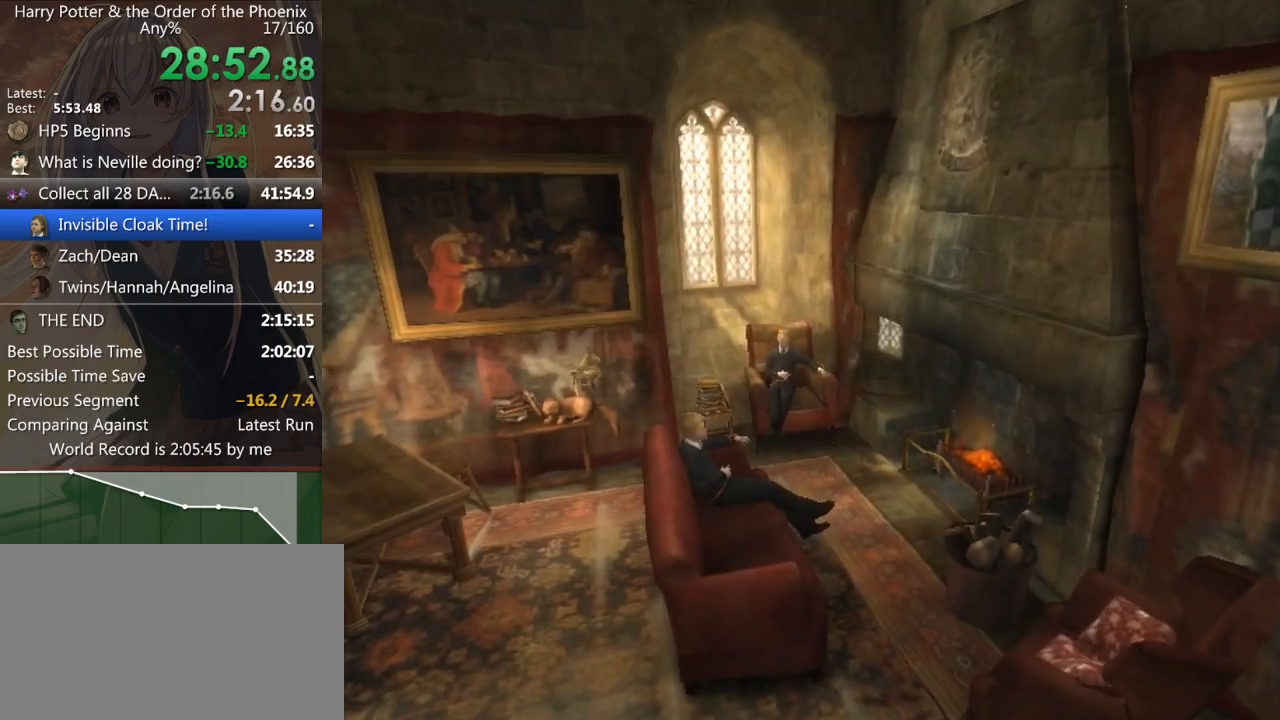
{"keys": [], "mouse": [], "events": []}
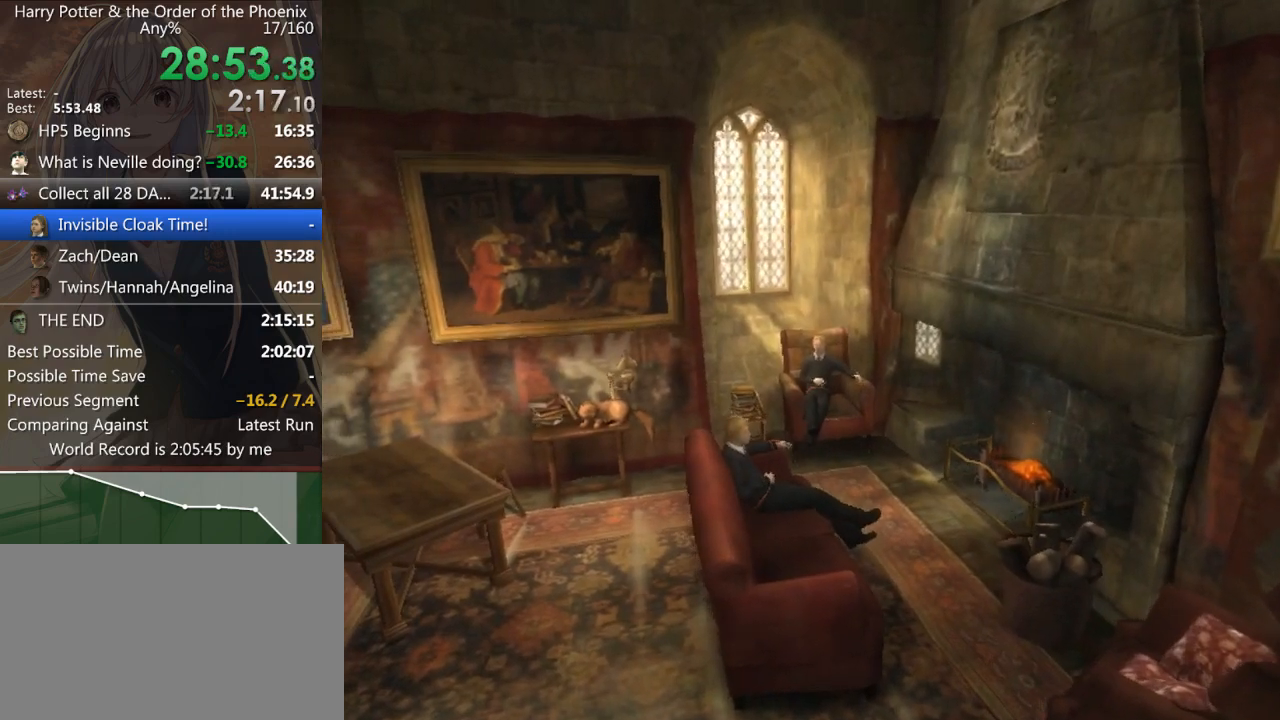
{"keys": [], "mouse": [], "events": []}
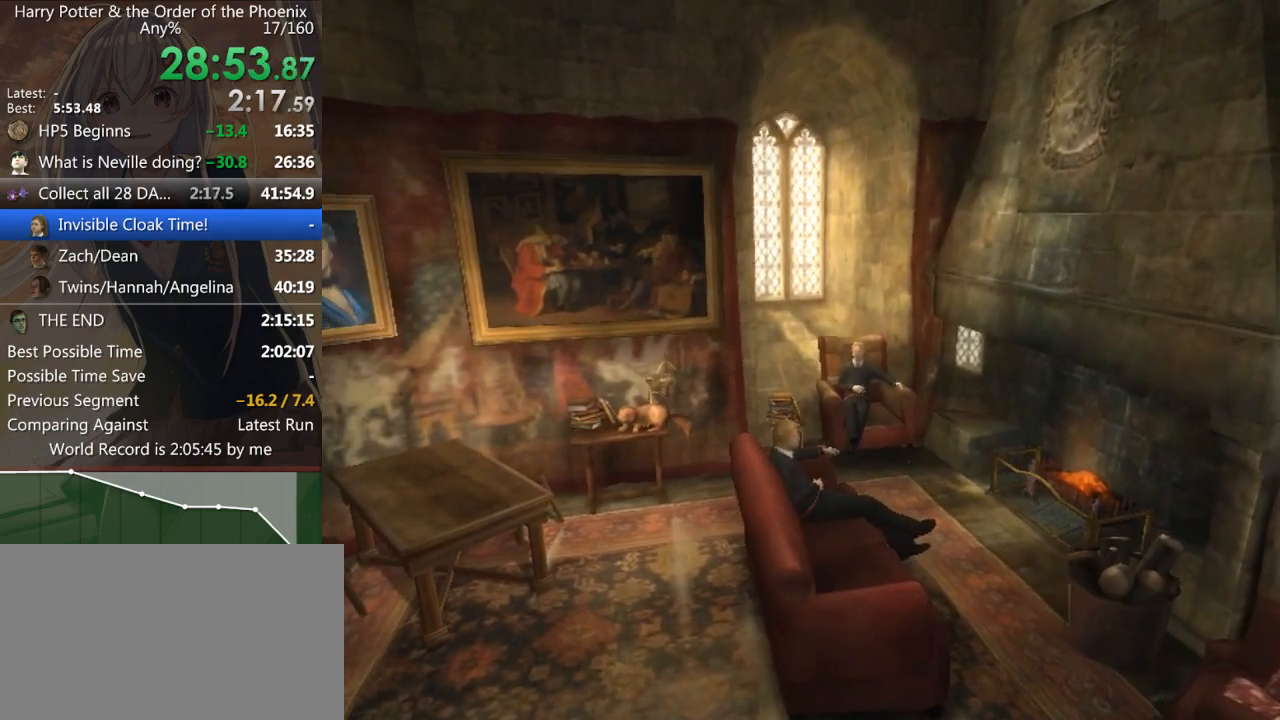
{"keys": [], "mouse": [], "events": []}
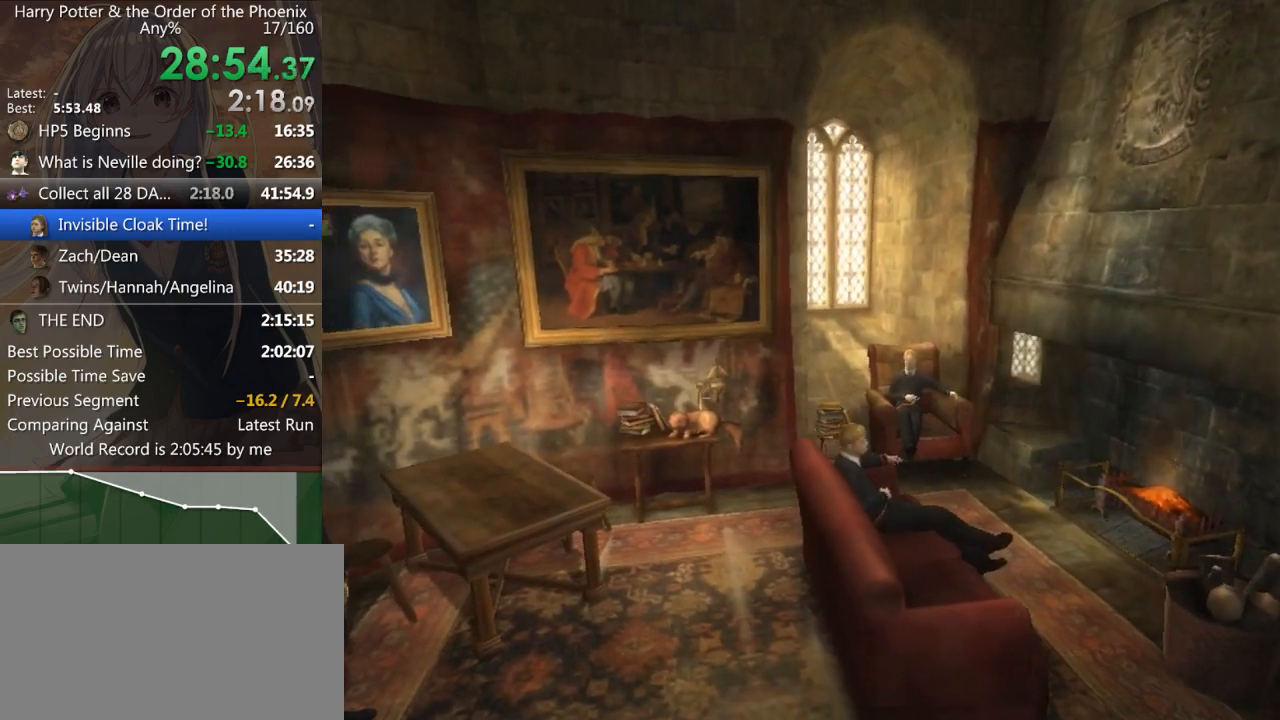
{"keys": [], "mouse": [], "events": []}
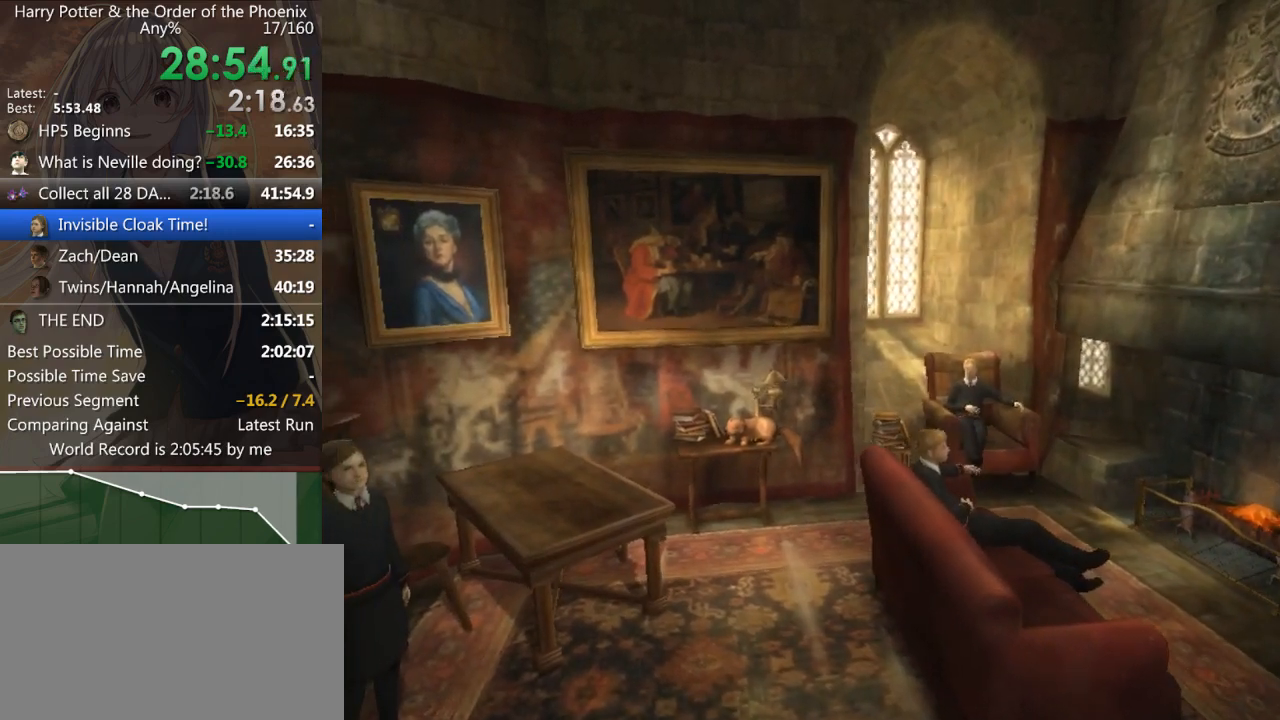
{"keys": [], "mouse": [], "events": []}
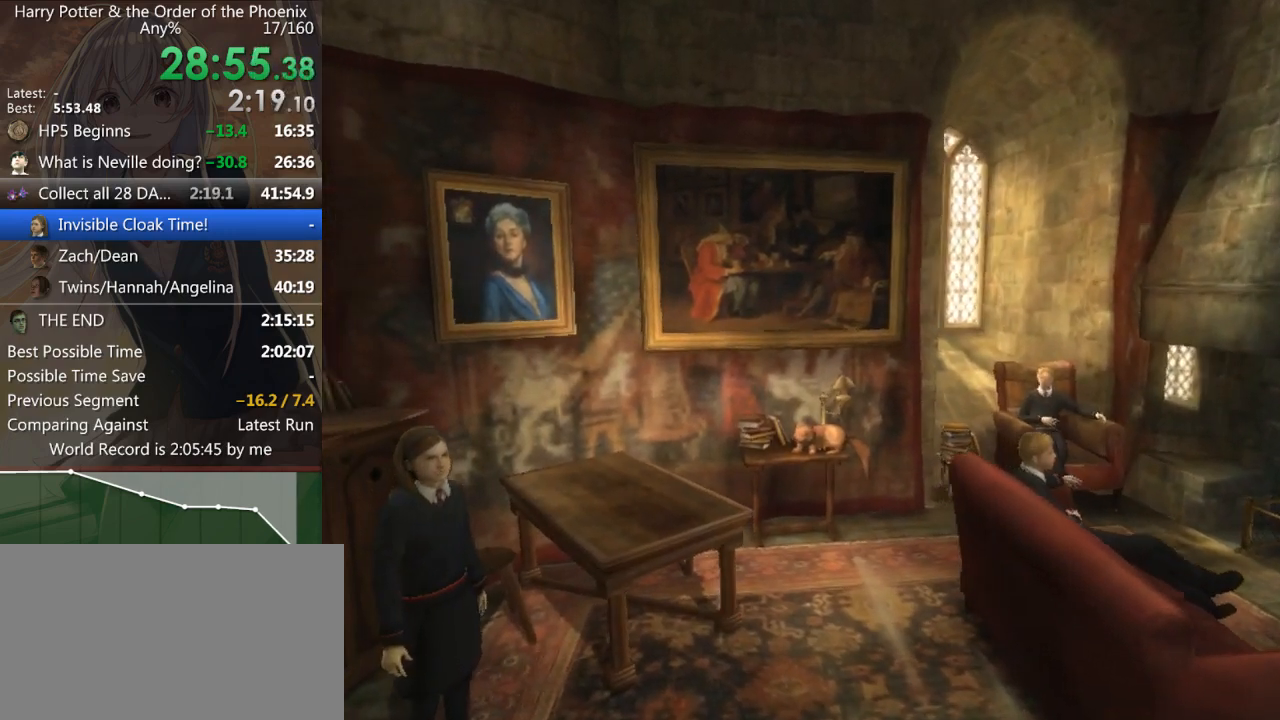
{"keys": [], "mouse": [], "events": []}
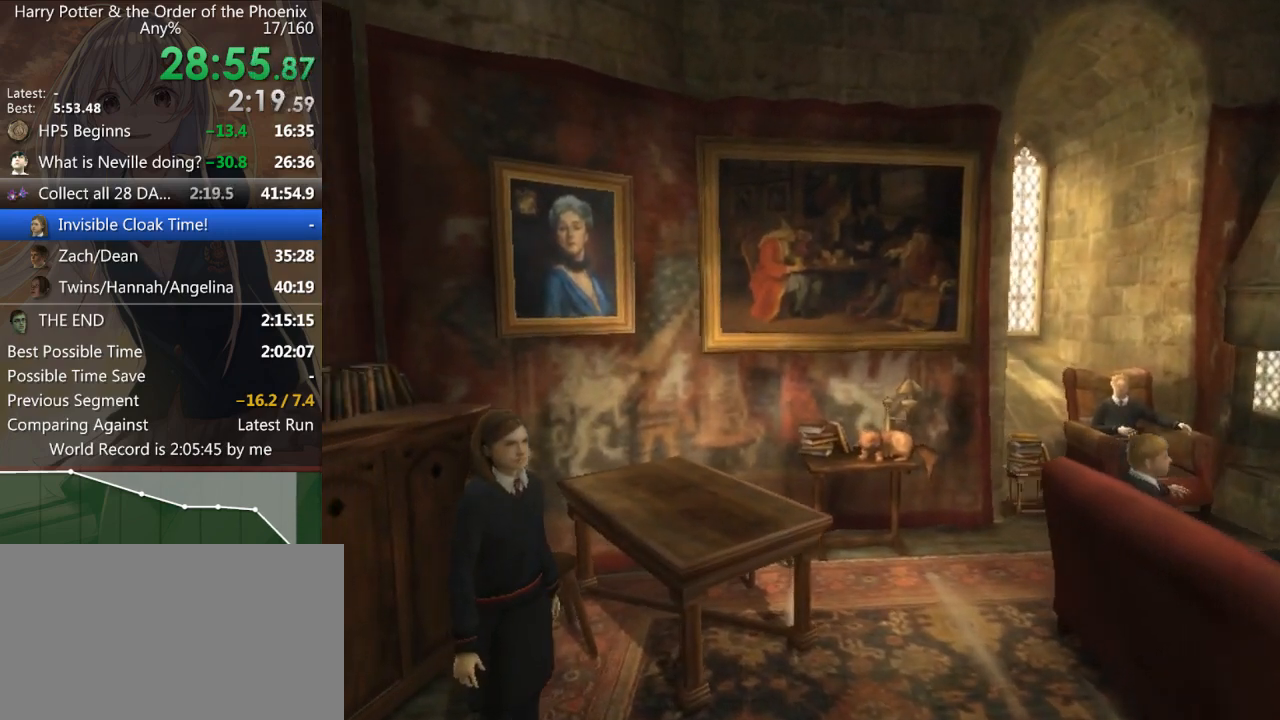
{"keys": [], "mouse": [], "events": []}
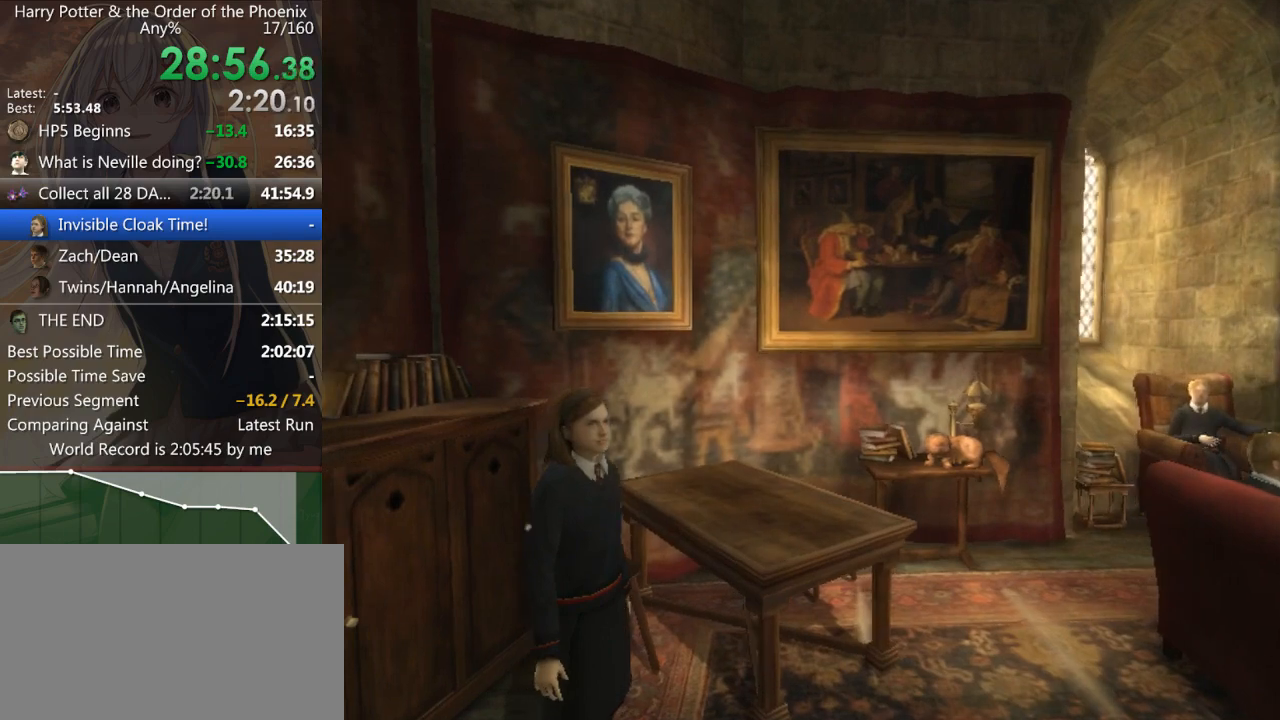
{"keys": ["shift_l", "w"], "mouse": [], "events": [[367, "w", "down"], [433, "shift_l", "down"]]}
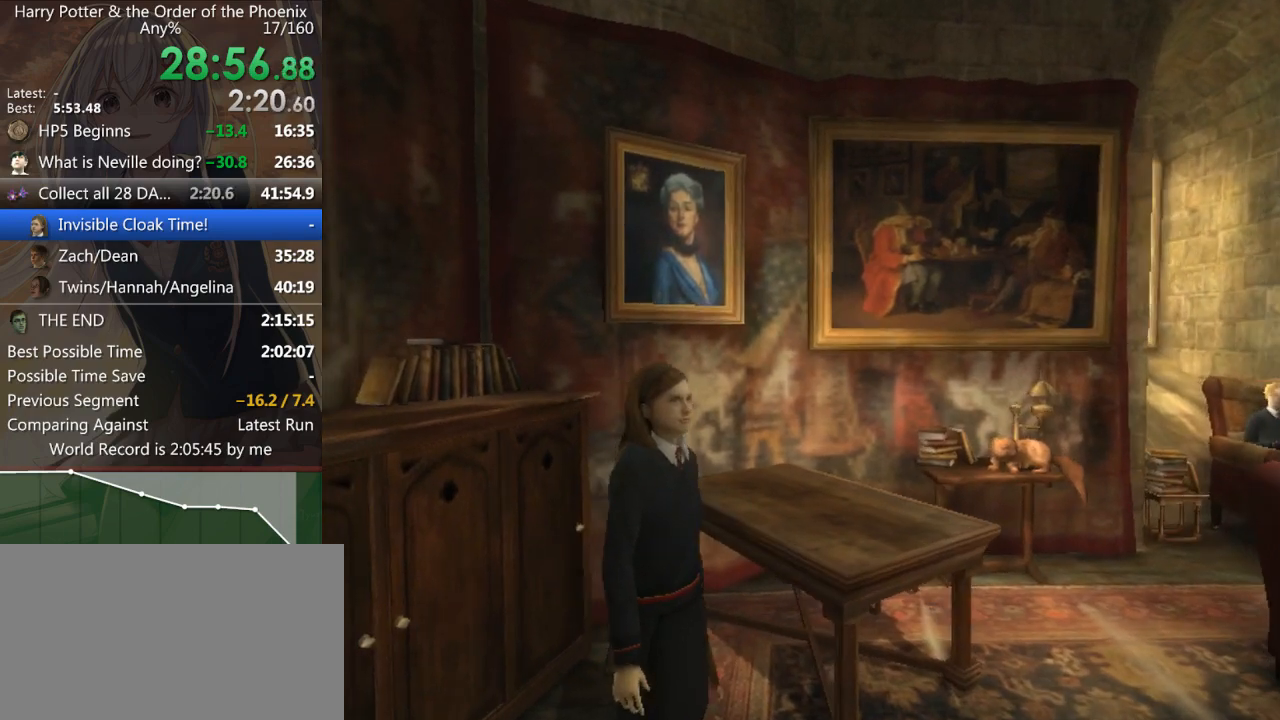
{"keys": ["shift_l", "w"], "mouse": [], "events": []}
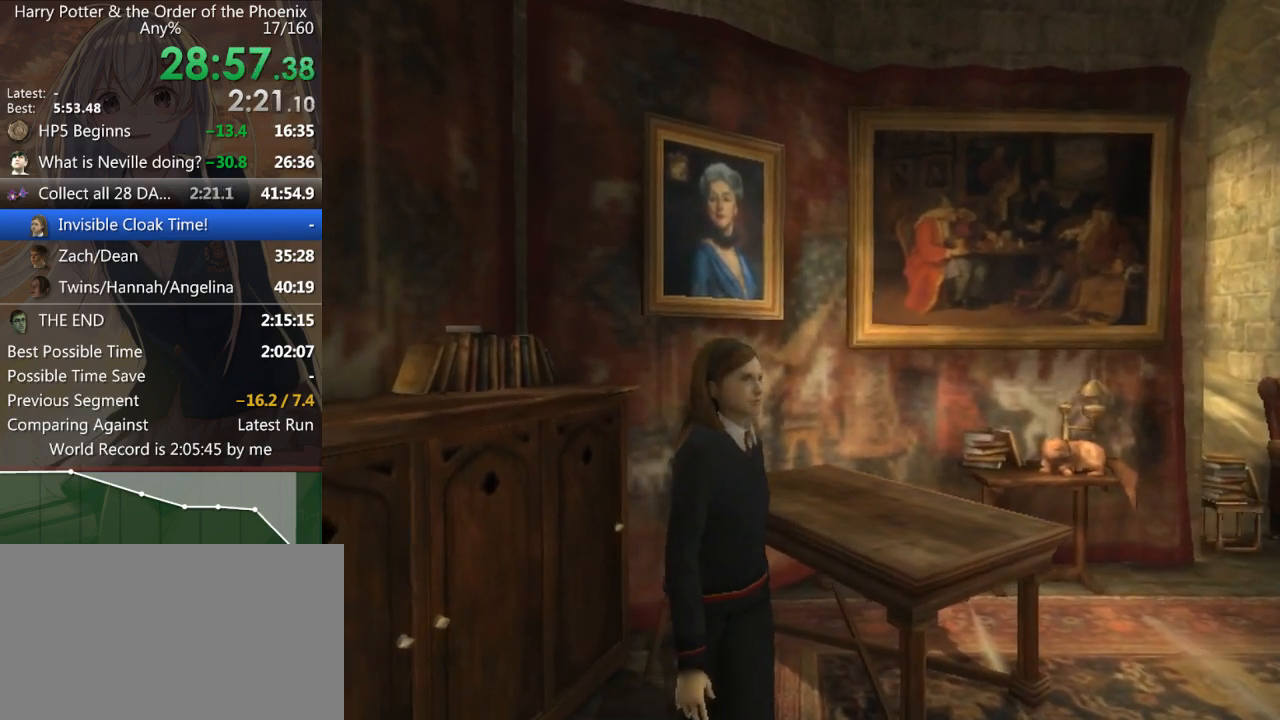
{"keys": ["d", "shift_l", "w"], "mouse": [], "events": [[467, "d", "down"]]}
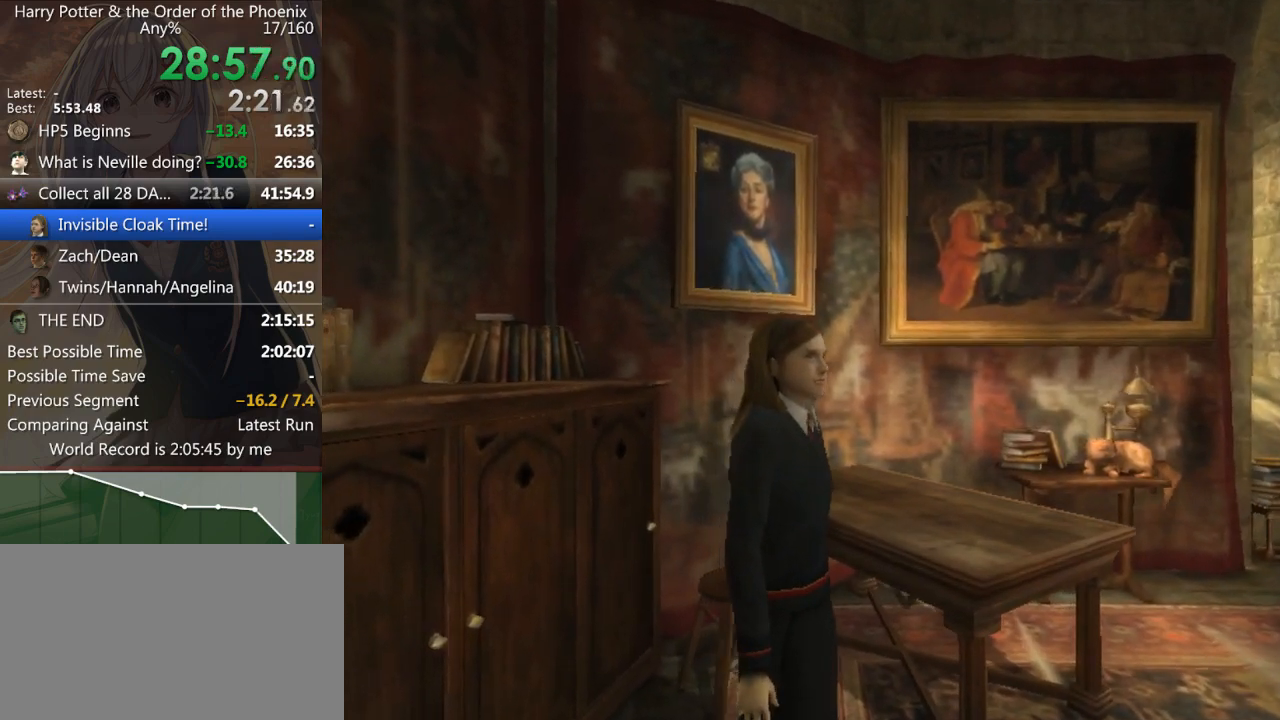
{"keys": ["d", "shift_l", "w"], "mouse": [], "events": []}
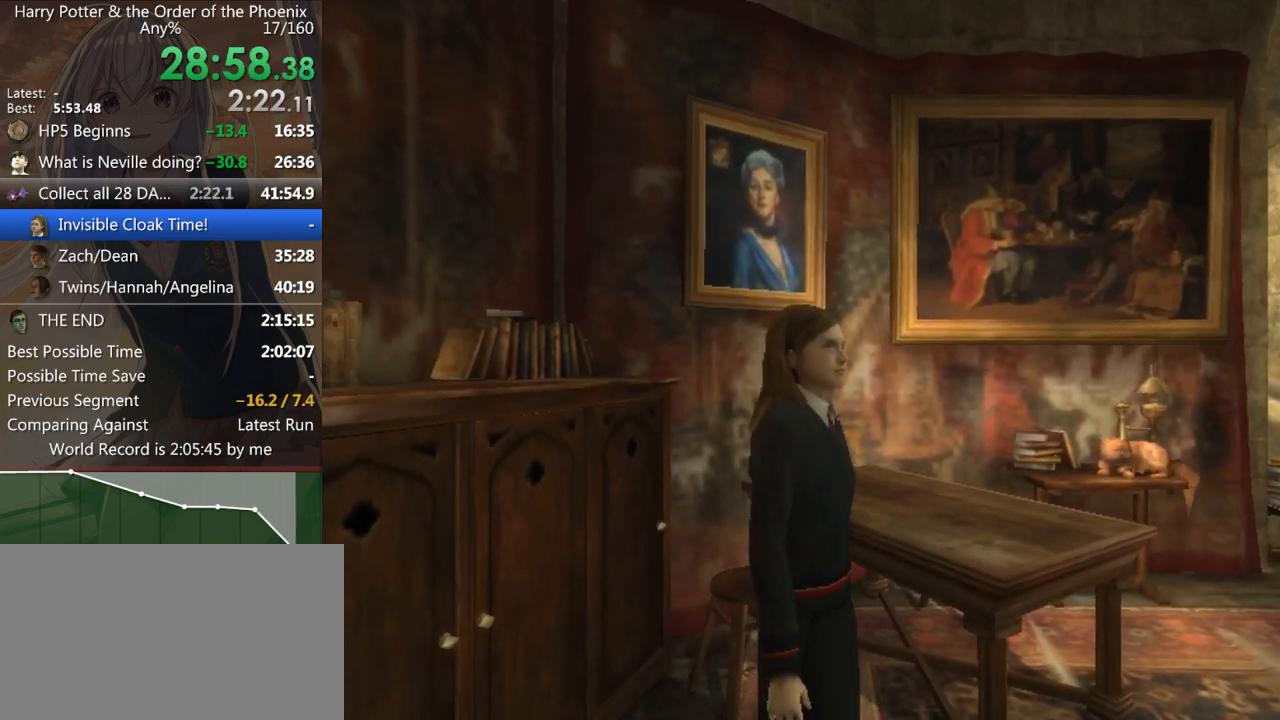
{"keys": ["d", "shift_l", "w"], "mouse": [], "events": []}
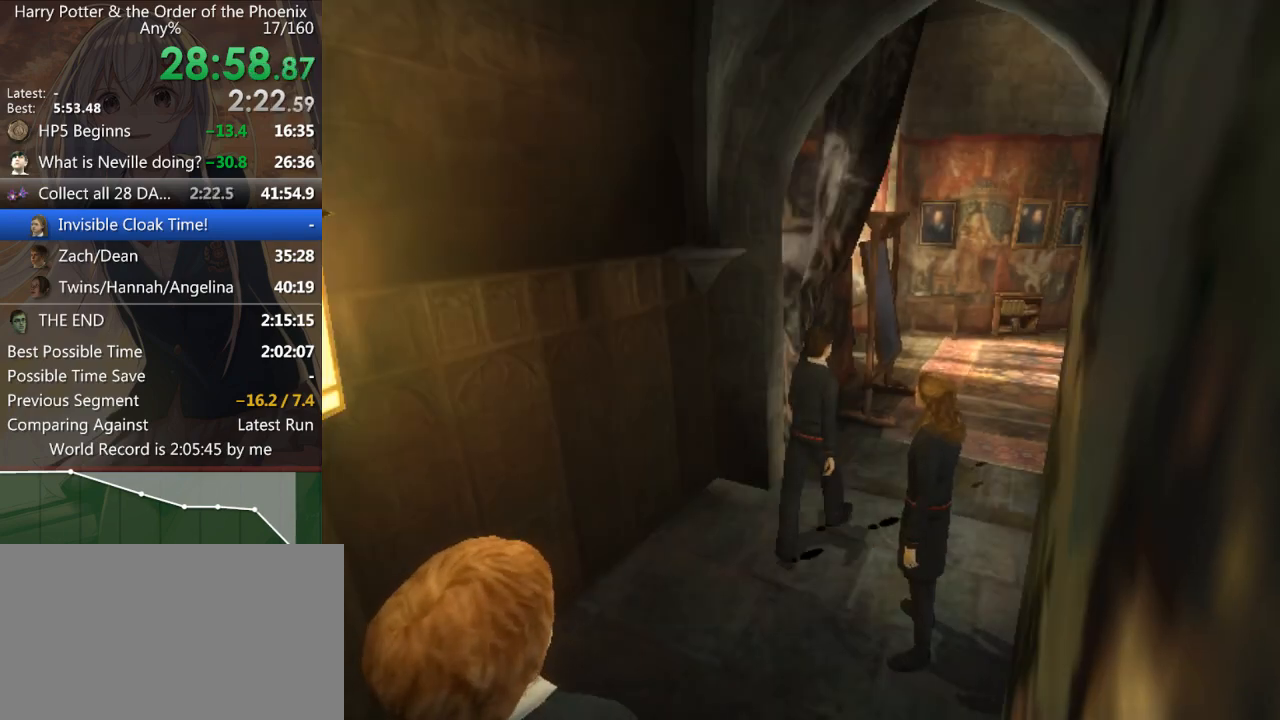
{"keys": ["d", "shift_l", "w"], "mouse": [], "events": [[67, "w", "up"], [100, "w", "down"]]}
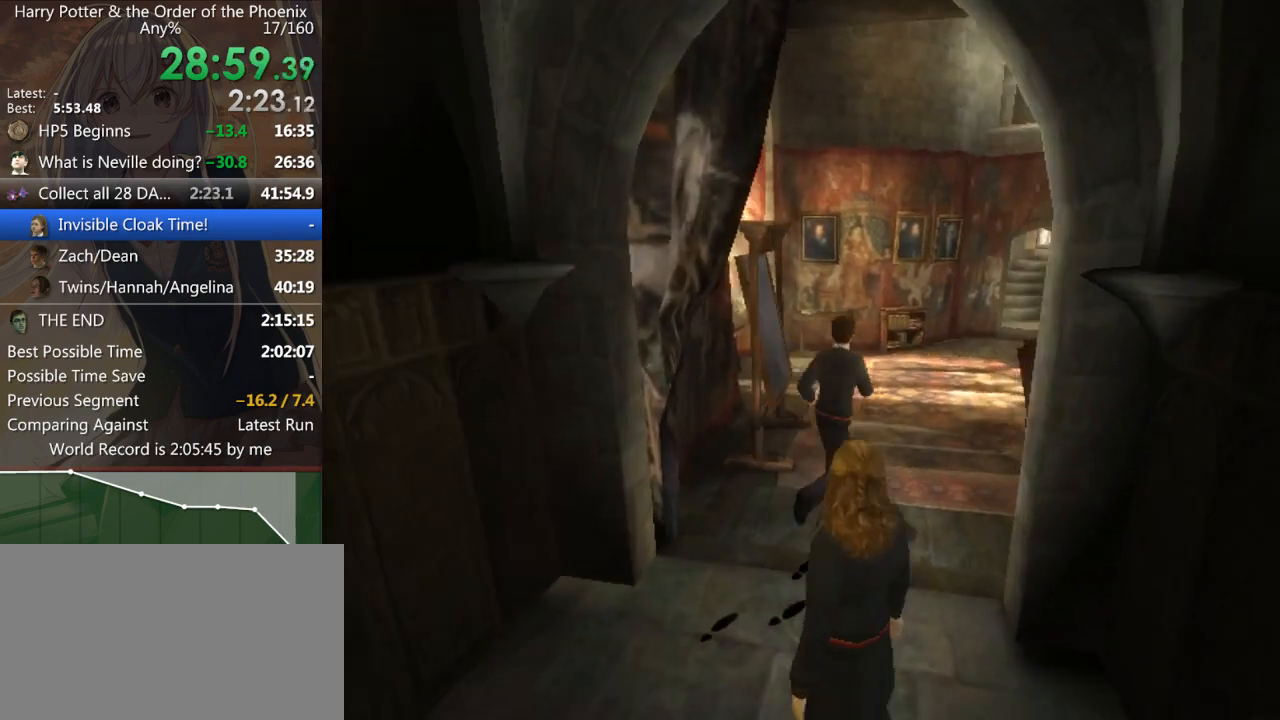
{"keys": ["d", "shift_l", "w"], "mouse": [], "events": [[367, "d", "up"], [467, "d", "down"]]}
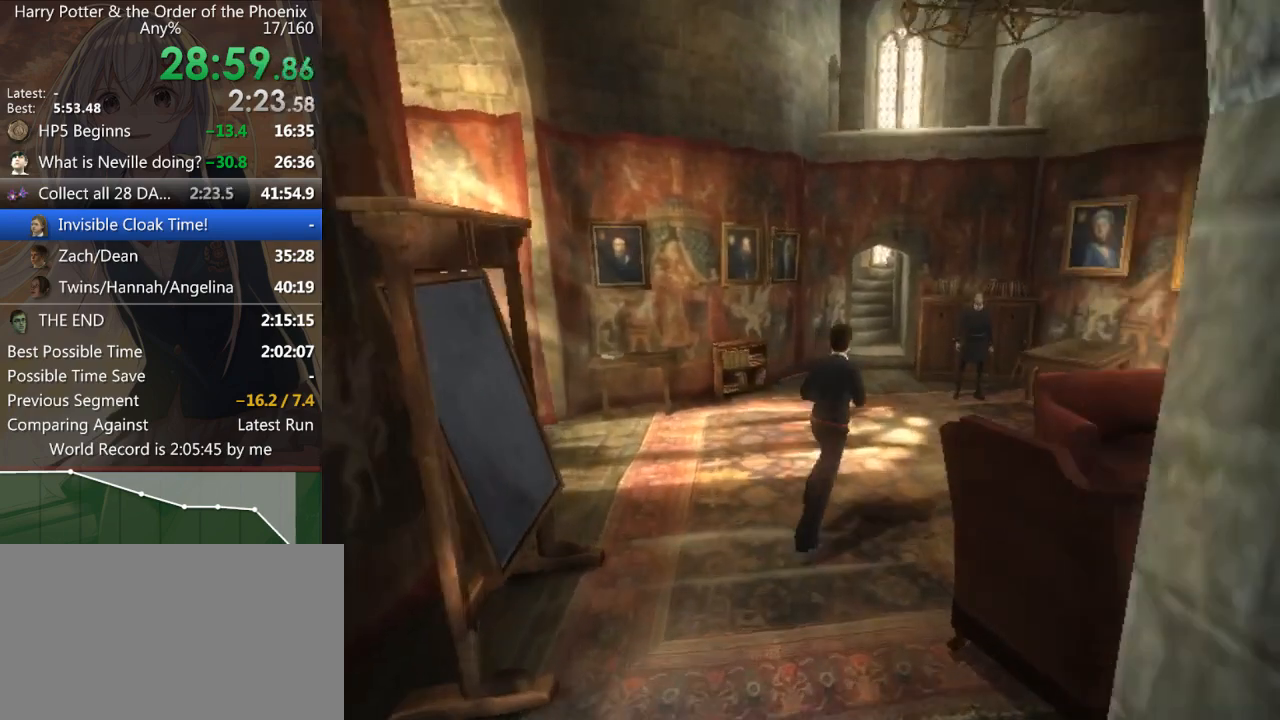
{"keys": ["shift_l", "w"], "mouse": [], "events": [[67, "return", "down"], [100, "return", "up"], [200, "d", "up"], [200, "return", "down"], [233, "return", "up"], [433, "return", "down"], [467, "return", "up"]]}
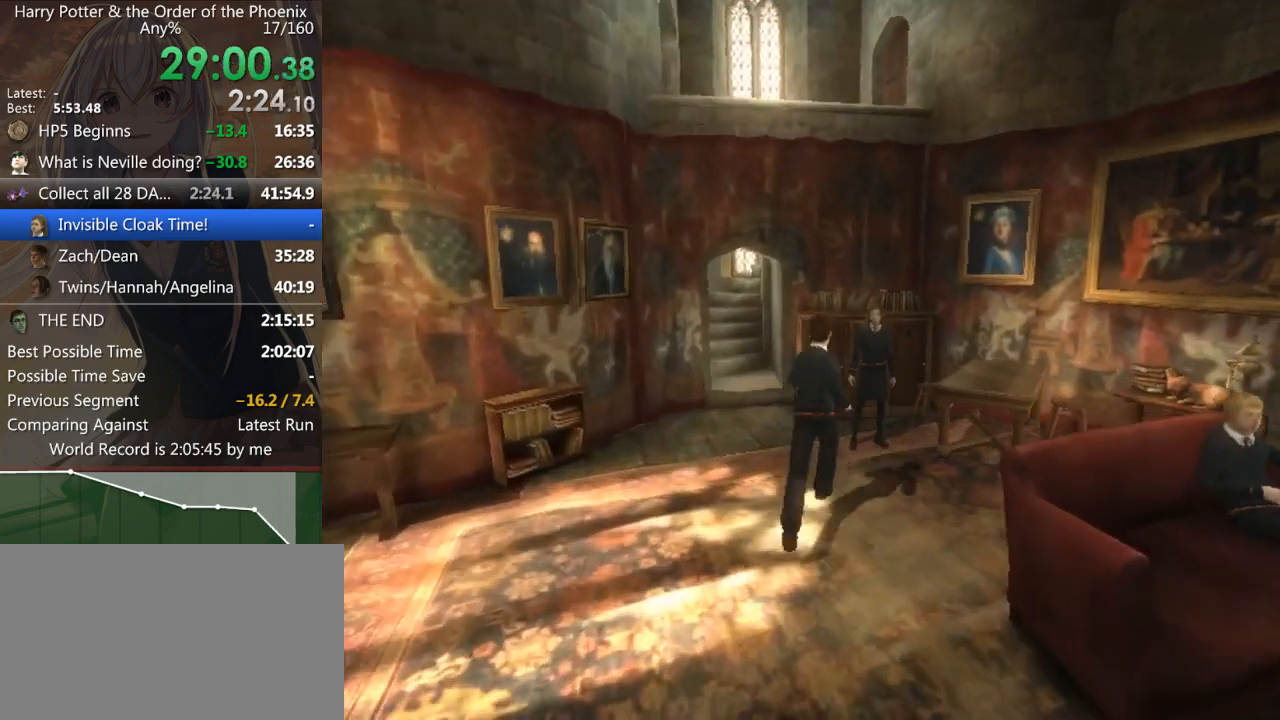
{"keys": [], "mouse": [], "events": [[167, "a", "down"], [167, "return", "down"], [200, "return", "up"], [200, "shift_l", "up"], [267, "return", "down"], [300, "return", "up"], [300, "w", "up"], [400, "a", "up"]]}